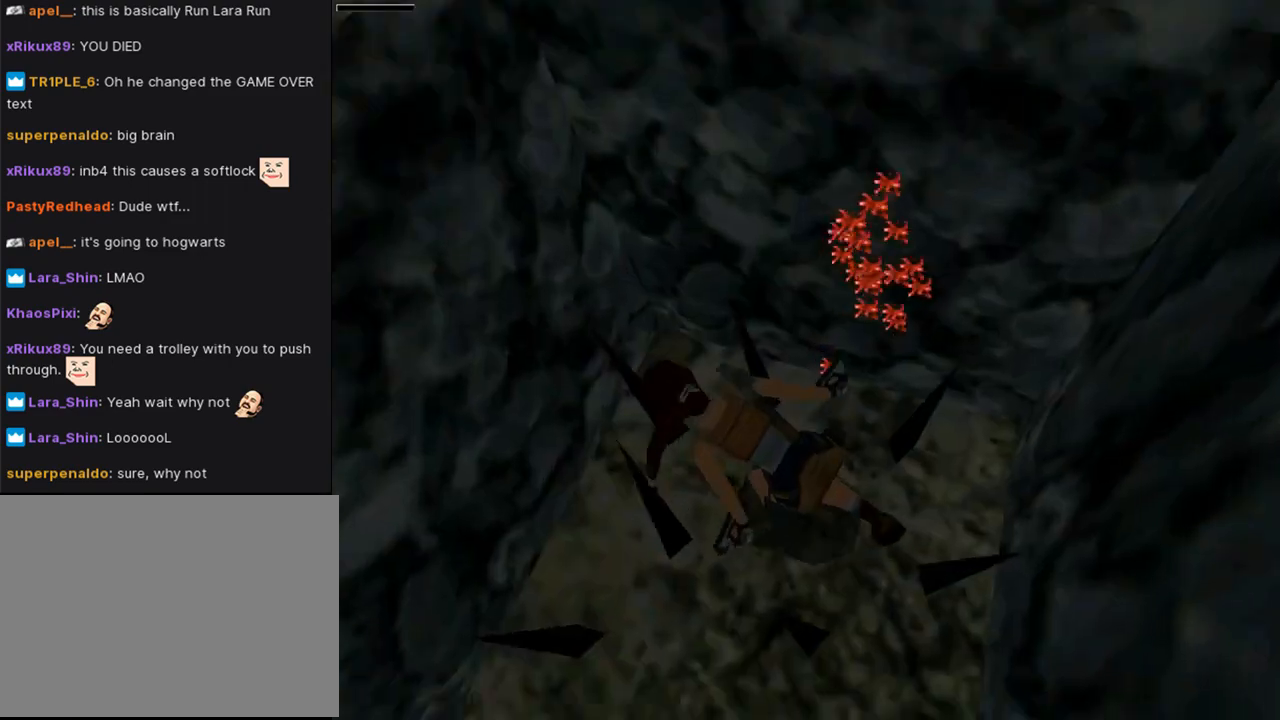
Gameplay with a controller (PlayStation layout); each line is a JSON object with the inputs held at the frame after it. "events" lists button and stick changes between this image and that frame as [ms after this image, input, new state], when the widget could be followed in between.
{"buttons": [], "left_stick": "center", "right_stick": "center", "events": [[33, "DPAD_LEFT", "up"]]}
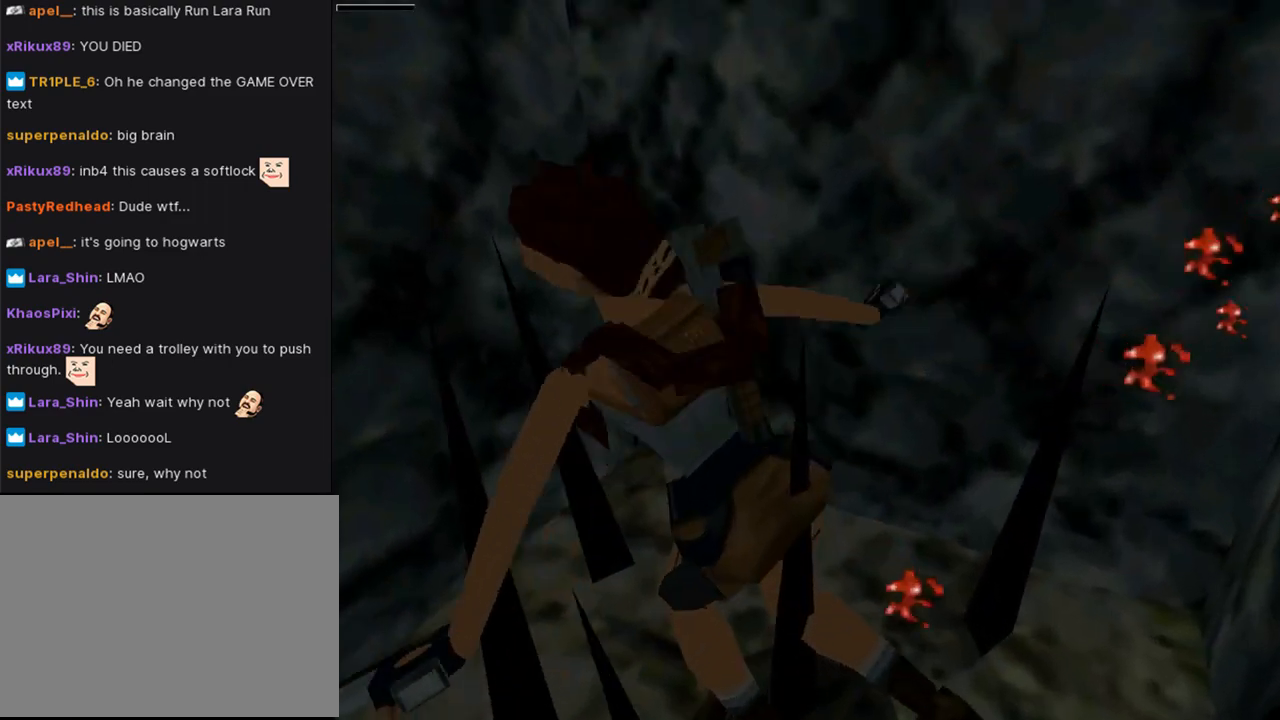
{"buttons": [], "left_stick": "center", "right_stick": "center", "events": []}
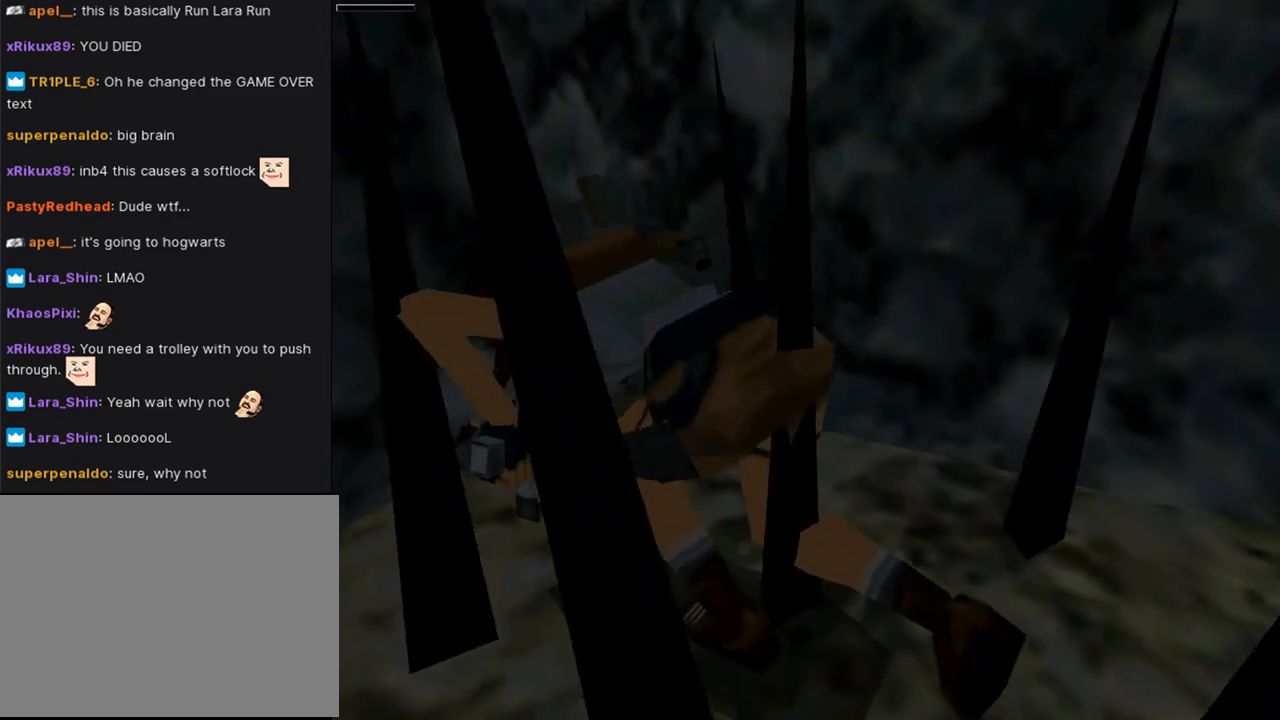
{"buttons": [], "left_stick": "center", "right_stick": "center", "events": []}
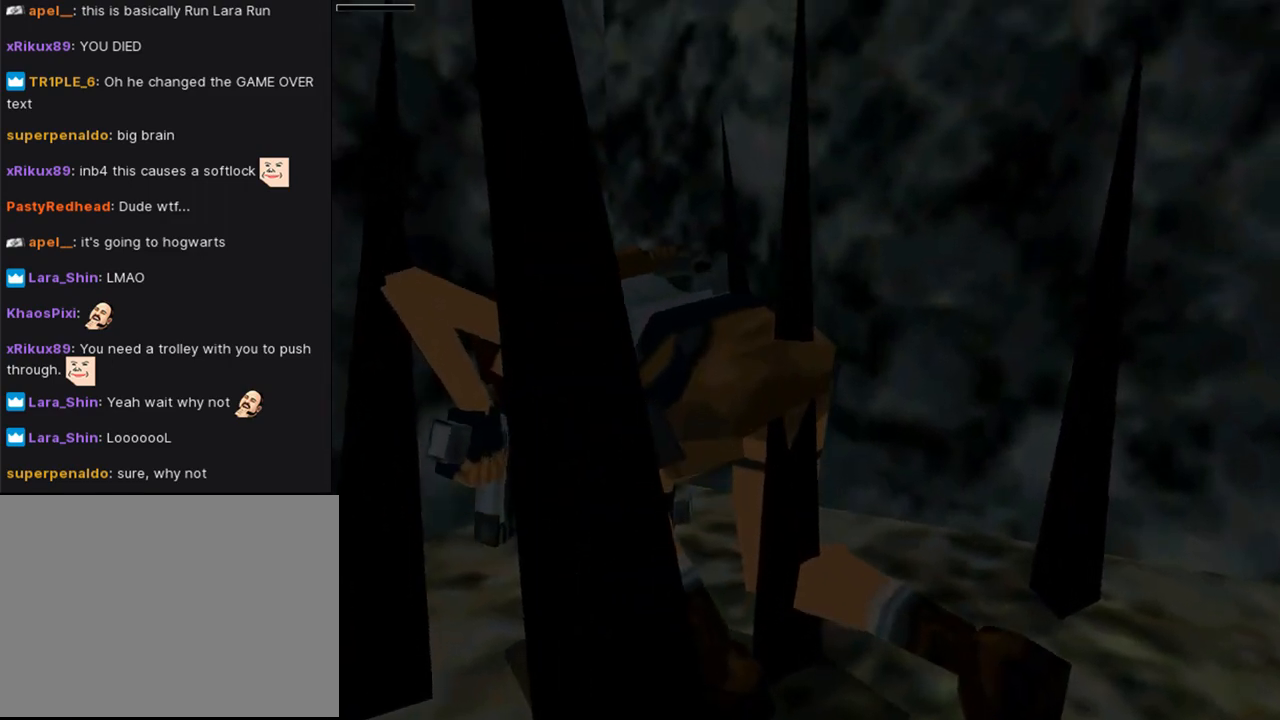
{"buttons": [], "left_stick": "center", "right_stick": "center", "events": []}
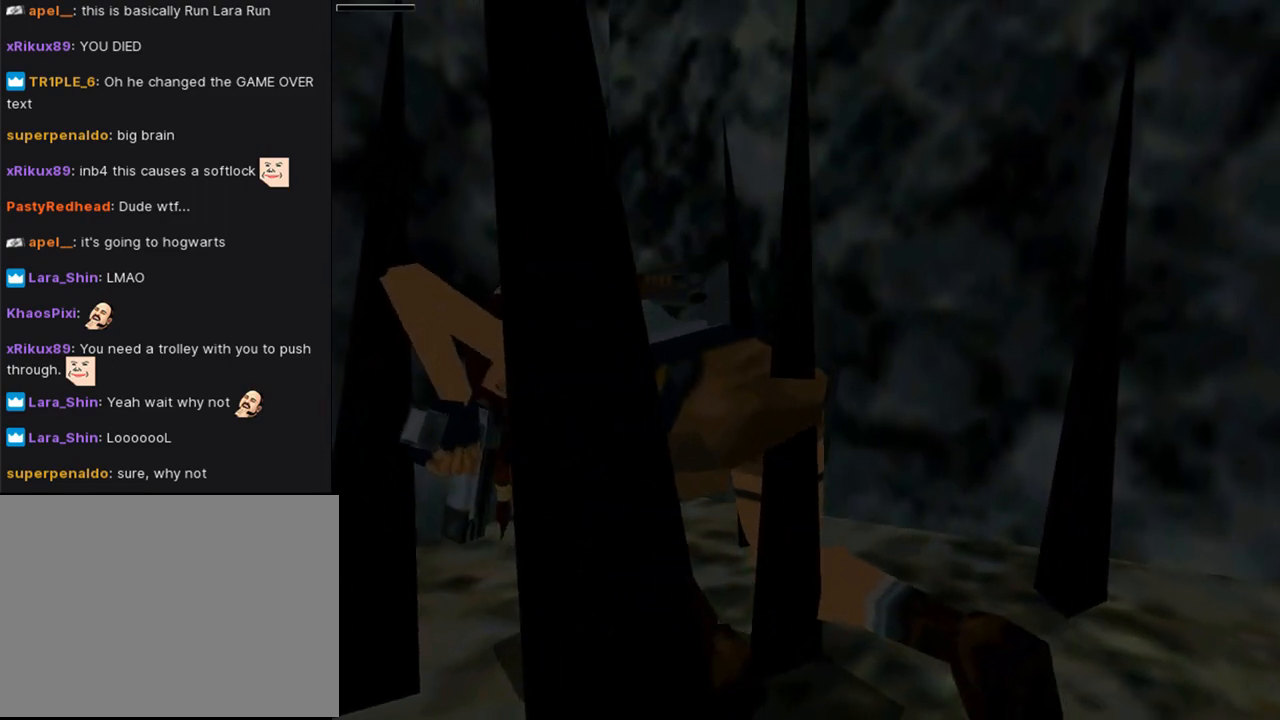
{"buttons": [], "left_stick": "center", "right_stick": "center", "events": [[133, "CROSS", "down"], [333, "CROSS", "up"]]}
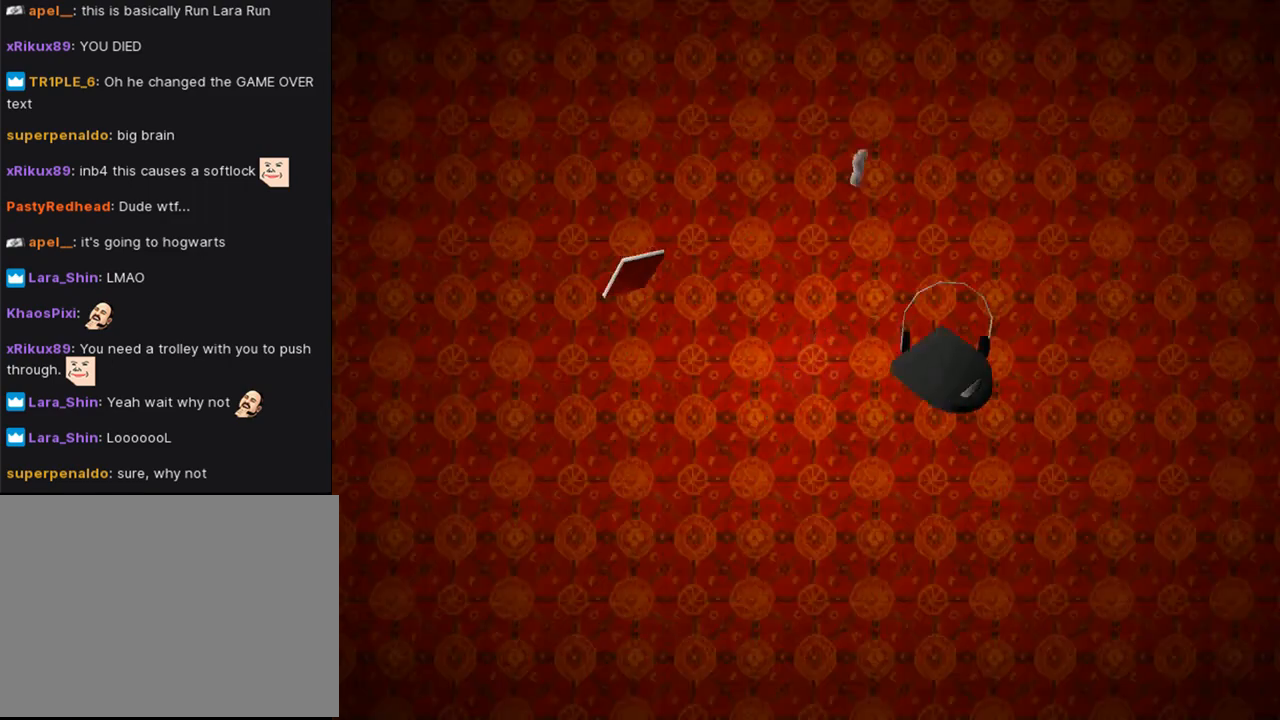
{"buttons": [], "left_stick": "center", "right_stick": "center", "events": []}
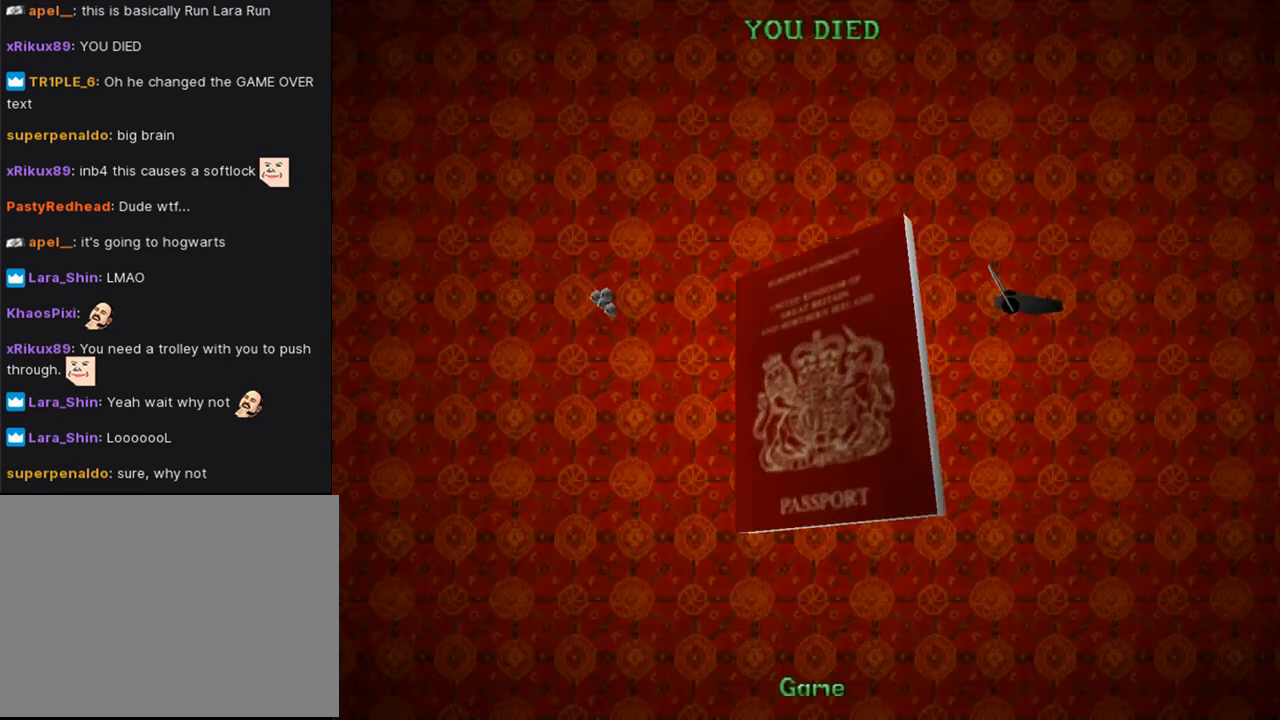
{"buttons": [], "left_stick": "center", "right_stick": "center", "events": []}
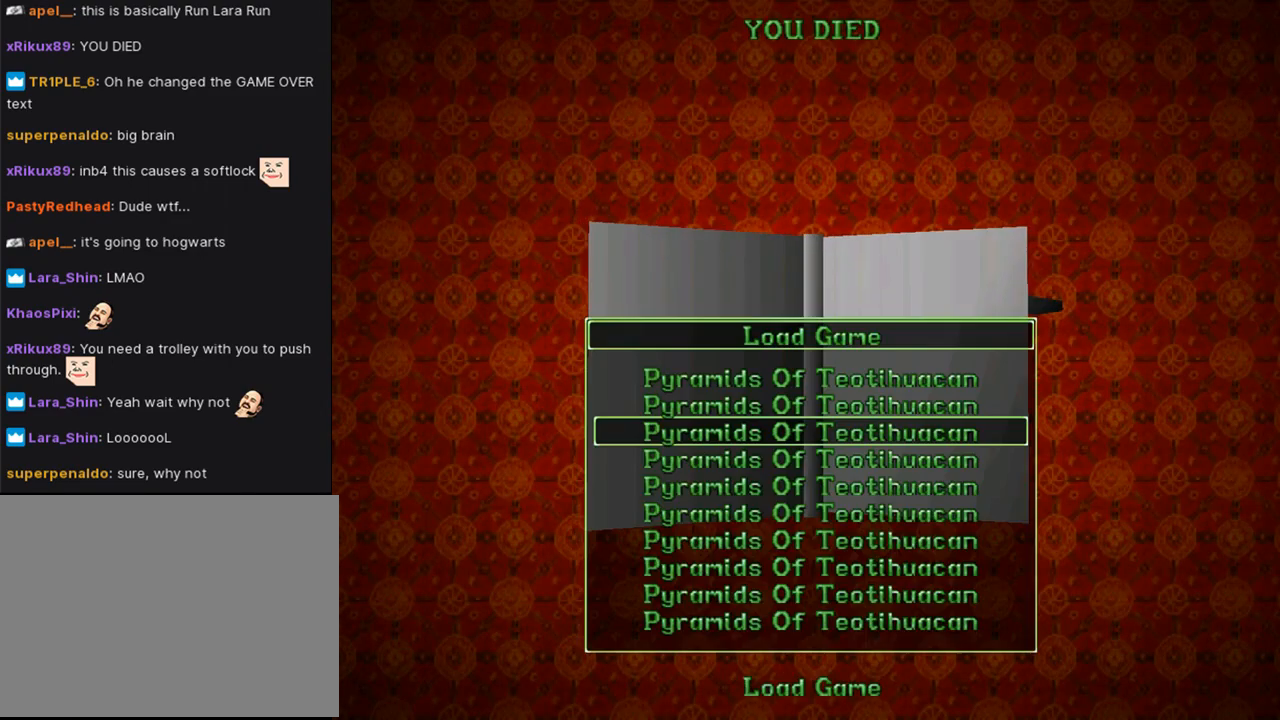
{"buttons": ["CROSS"], "left_stick": "center", "right_stick": "center", "events": [[267, "CROSS", "down"]]}
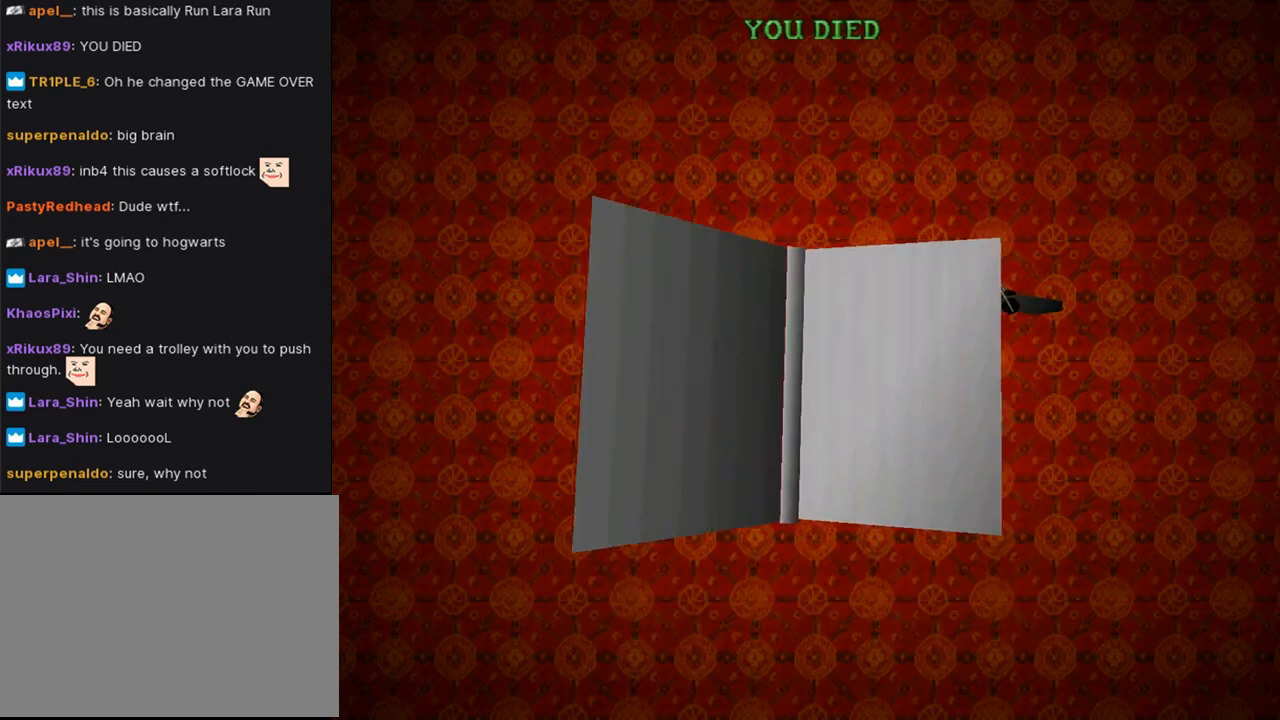
{"buttons": ["CROSS"], "left_stick": "center", "right_stick": "center", "events": []}
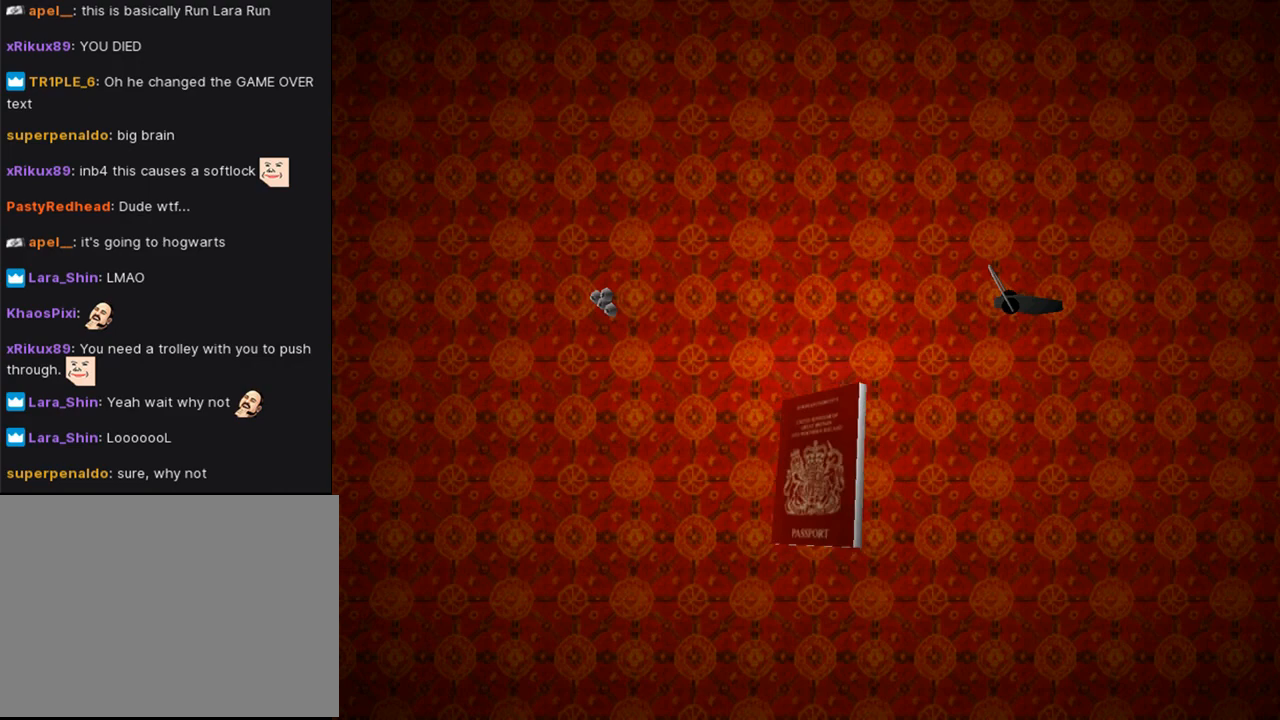
{"buttons": ["CROSS"], "left_stick": "center", "right_stick": "center", "events": []}
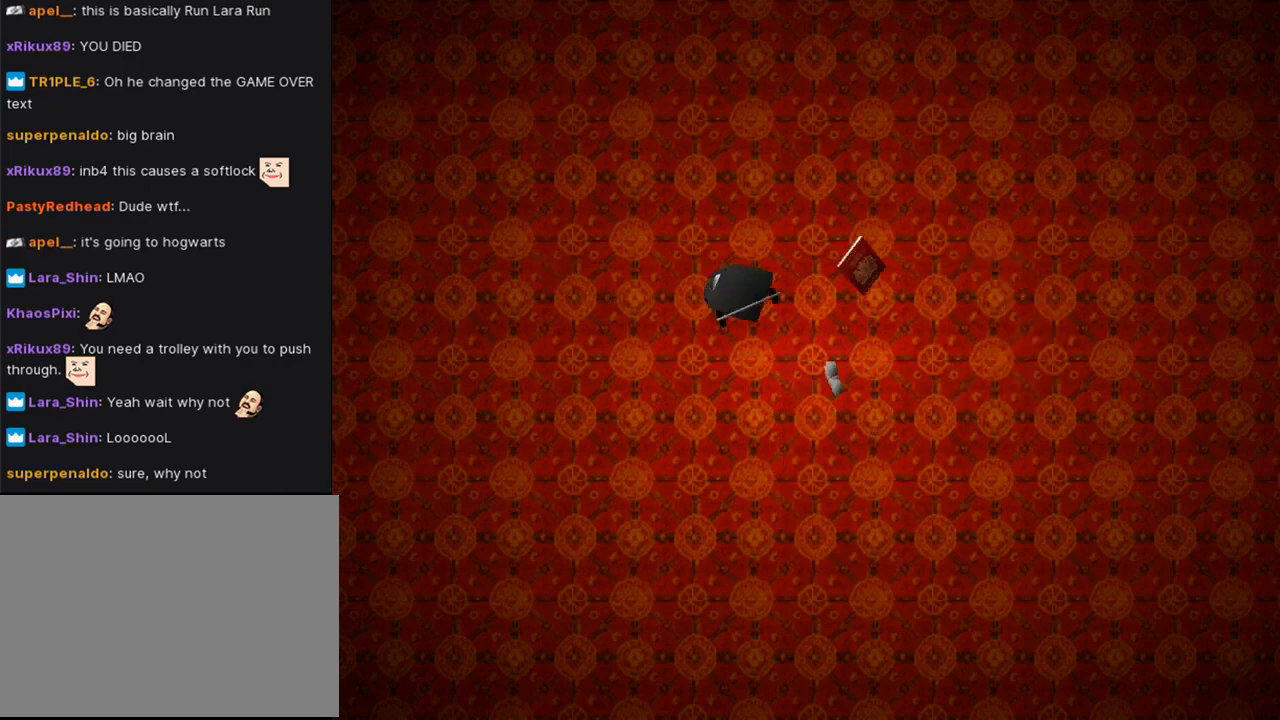
{"buttons": ["CROSS"], "left_stick": "center", "right_stick": "center", "events": []}
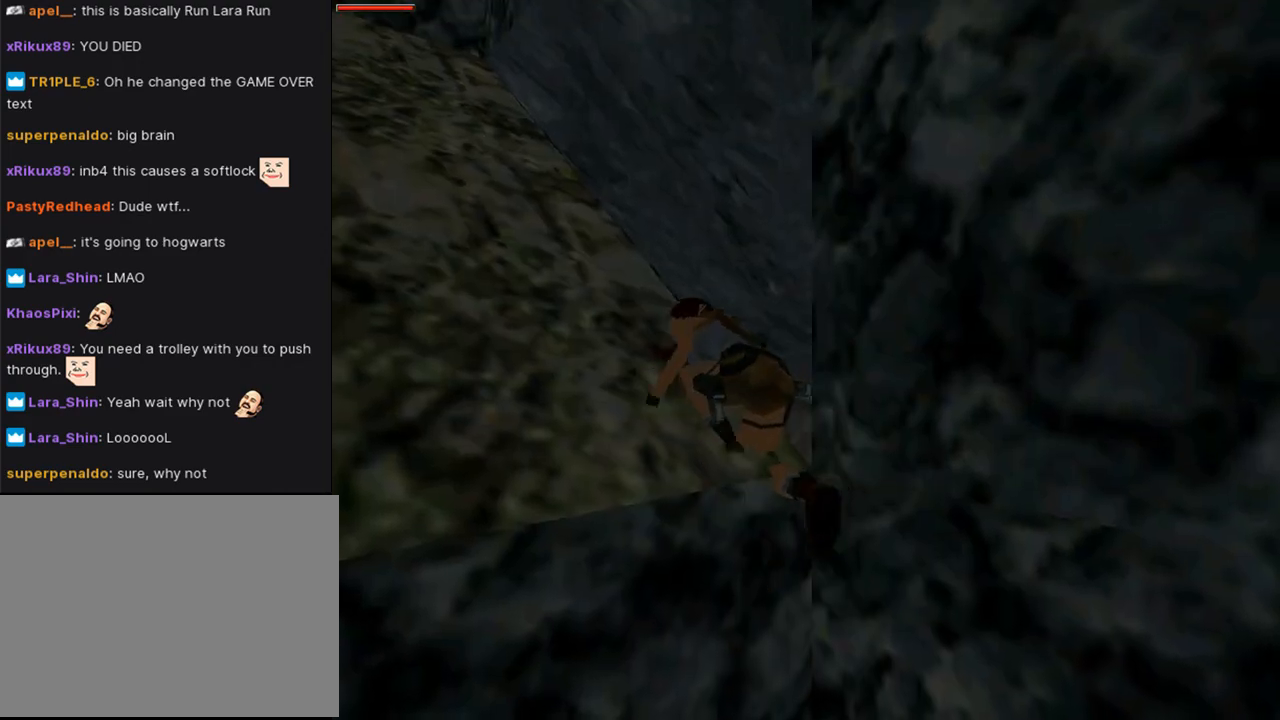
{"buttons": ["CIRCLE", "SQUARE"], "left_stick": "center", "right_stick": "center", "events": [[233, "CROSS", "up"], [267, "SQUARE", "down"], [500, "CIRCLE", "down"]]}
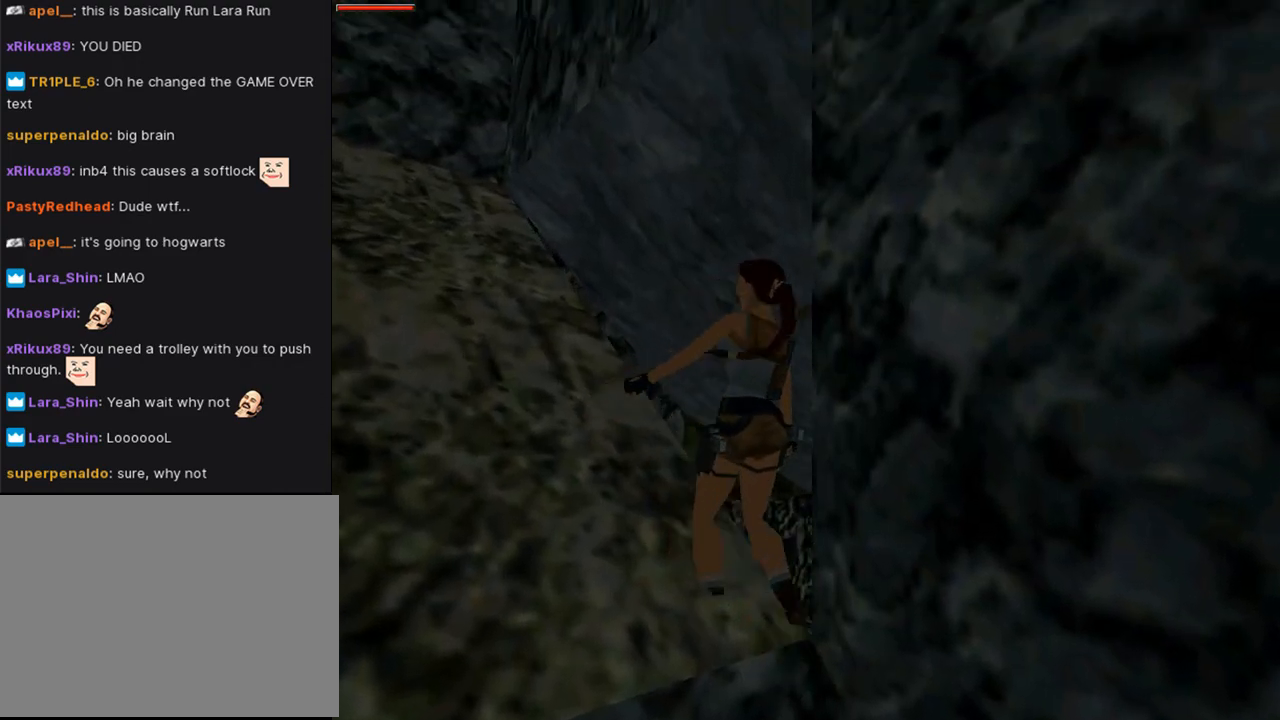
{"buttons": ["CIRCLE", "SQUARE"], "left_stick": "center", "right_stick": "center", "events": []}
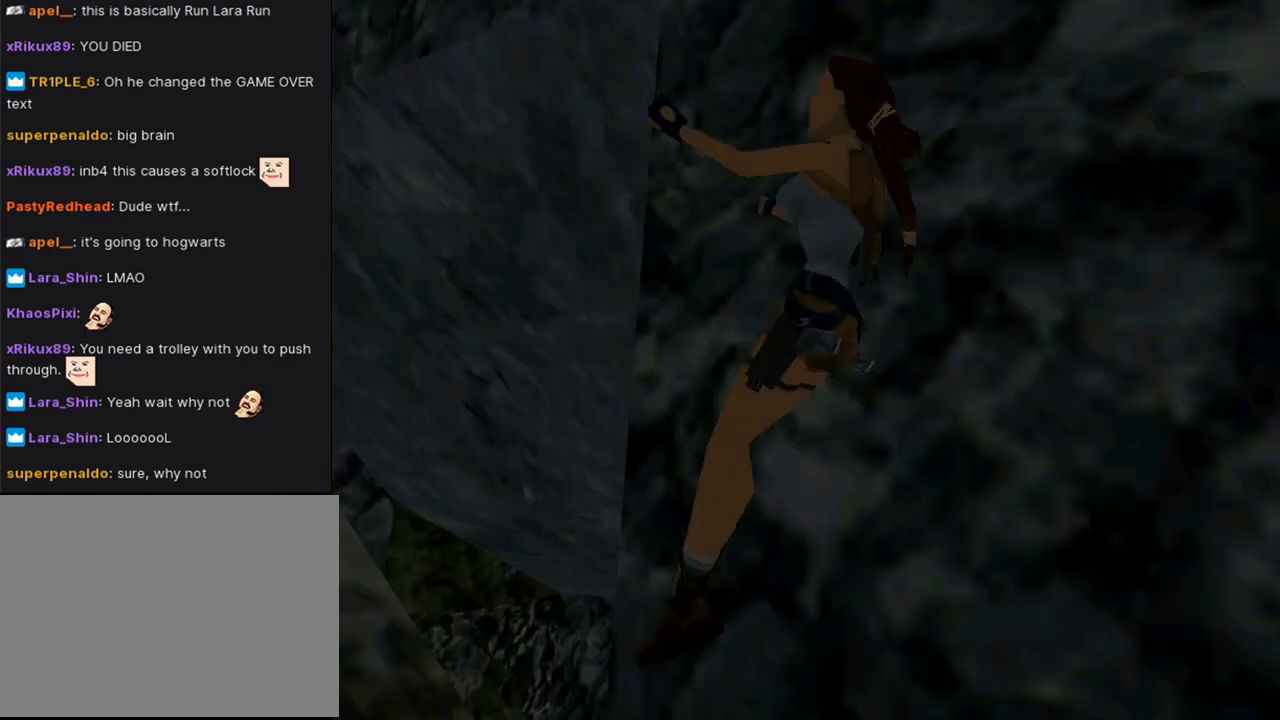
{"buttons": ["CIRCLE", "SQUARE", "DPAD_UP"], "left_stick": "center", "right_stick": "center", "events": [[433, "DPAD_UP", "down"]]}
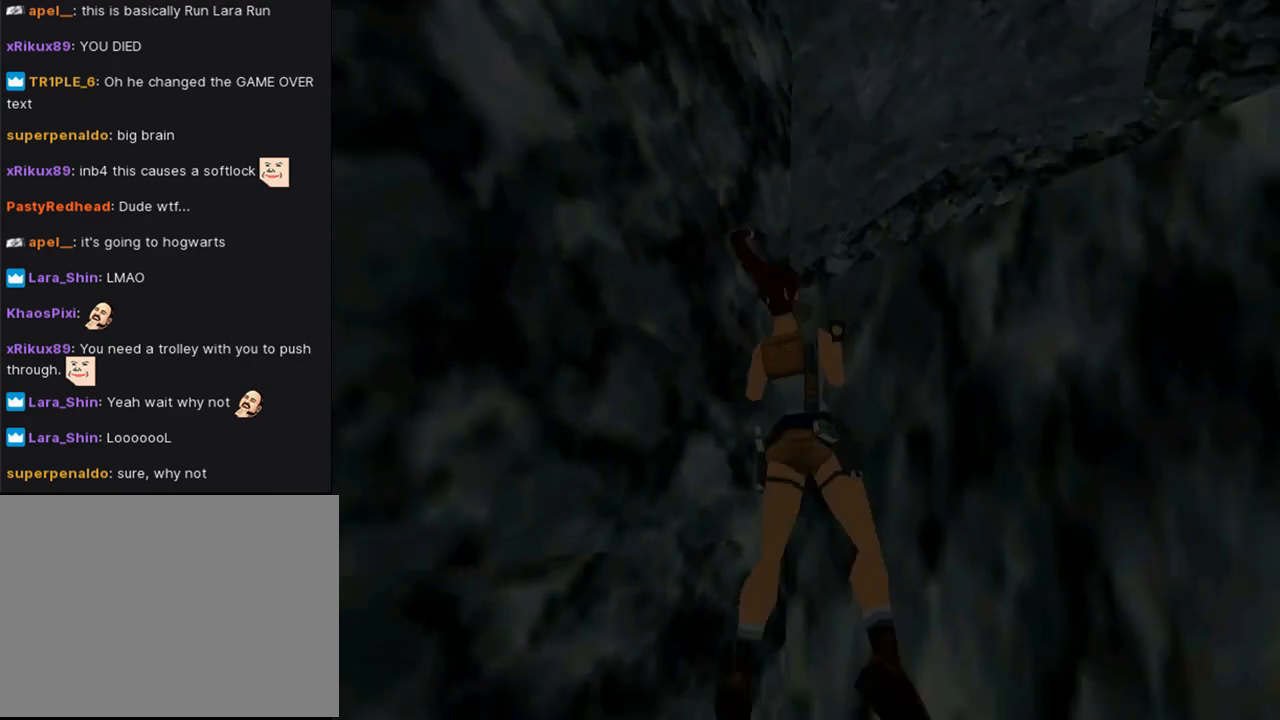
{"buttons": [], "left_stick": "center", "right_stick": "center", "events": [[33, "CIRCLE", "up"], [33, "DPAD_LEFT", "down"], [33, "SQUARE", "up"], [100, "DPAD_LEFT", "up"], [267, "DPAD_UP", "up"]]}
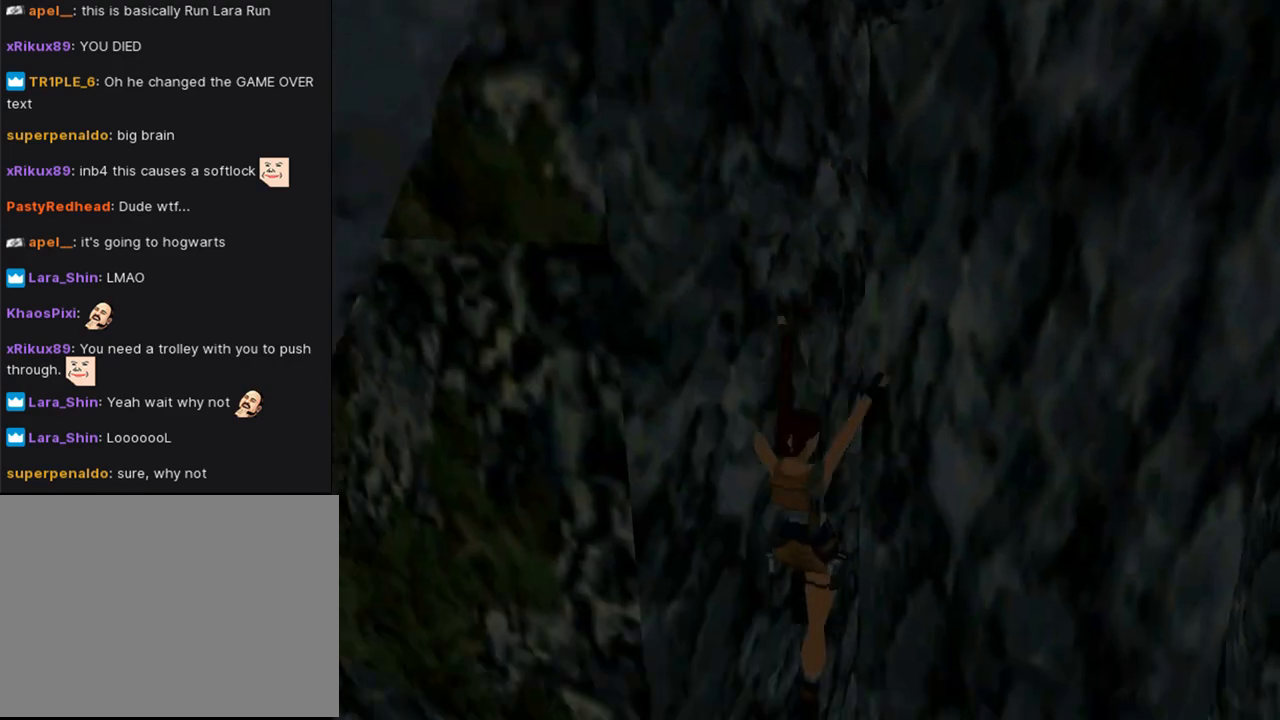
{"buttons": [], "left_stick": "center", "right_stick": "center", "events": []}
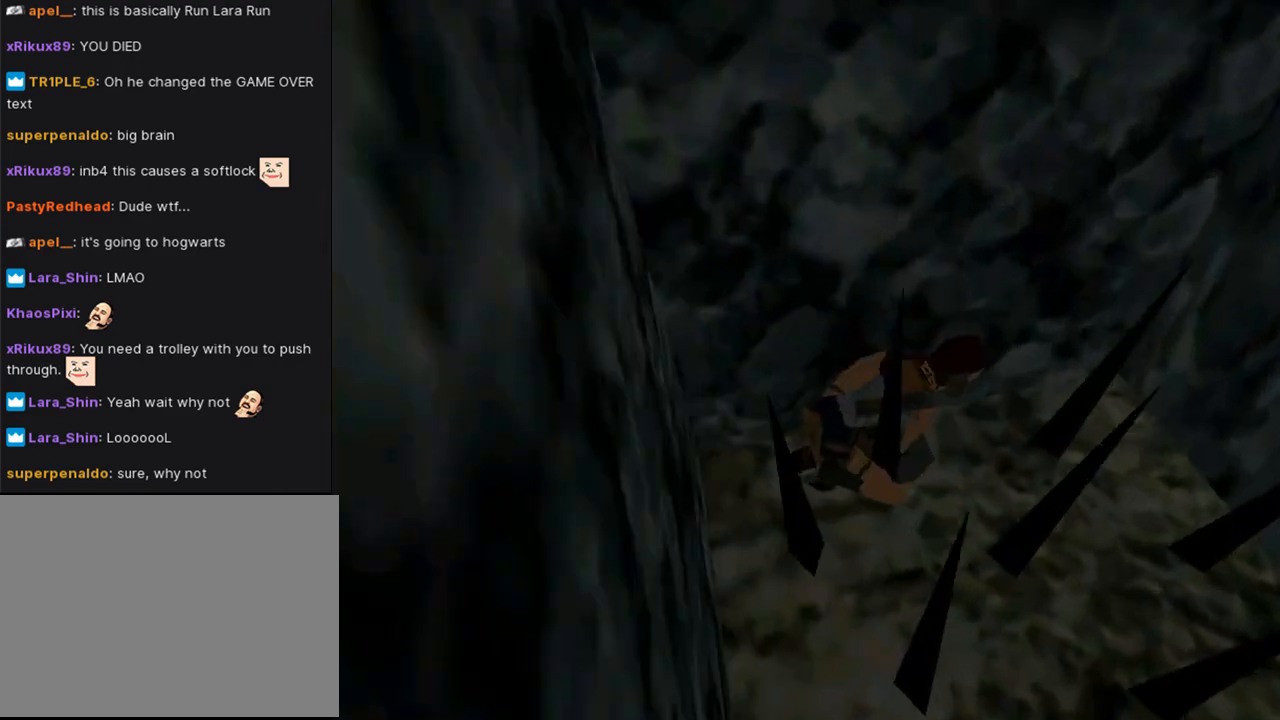
{"buttons": [], "left_stick": "center", "right_stick": "center", "events": []}
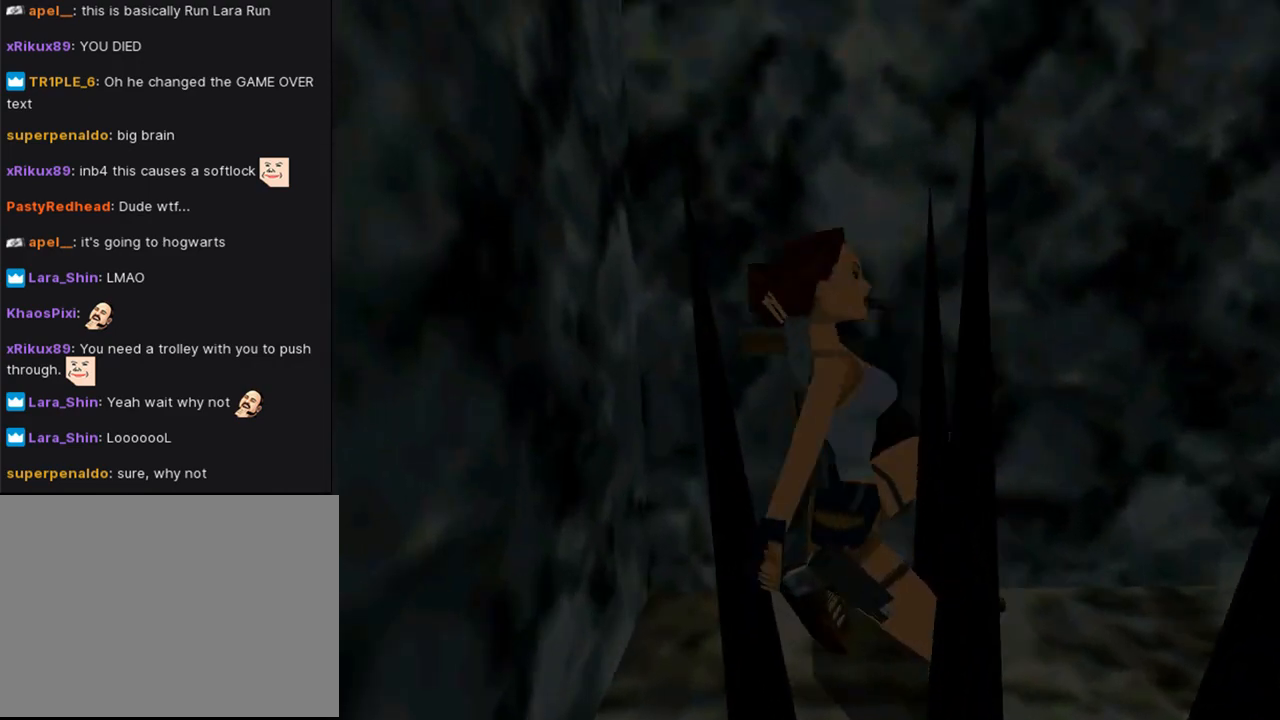
{"buttons": [], "left_stick": "center", "right_stick": "center", "events": []}
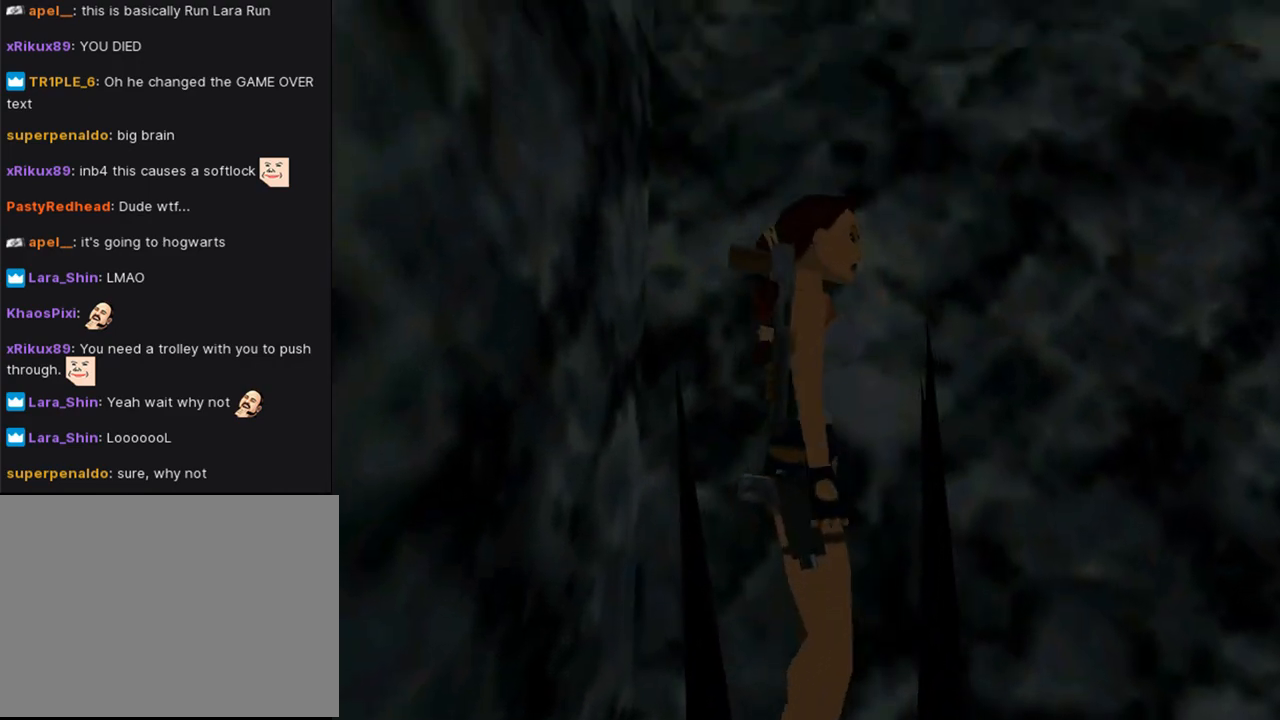
{"buttons": [], "left_stick": "center", "right_stick": "center", "events": []}
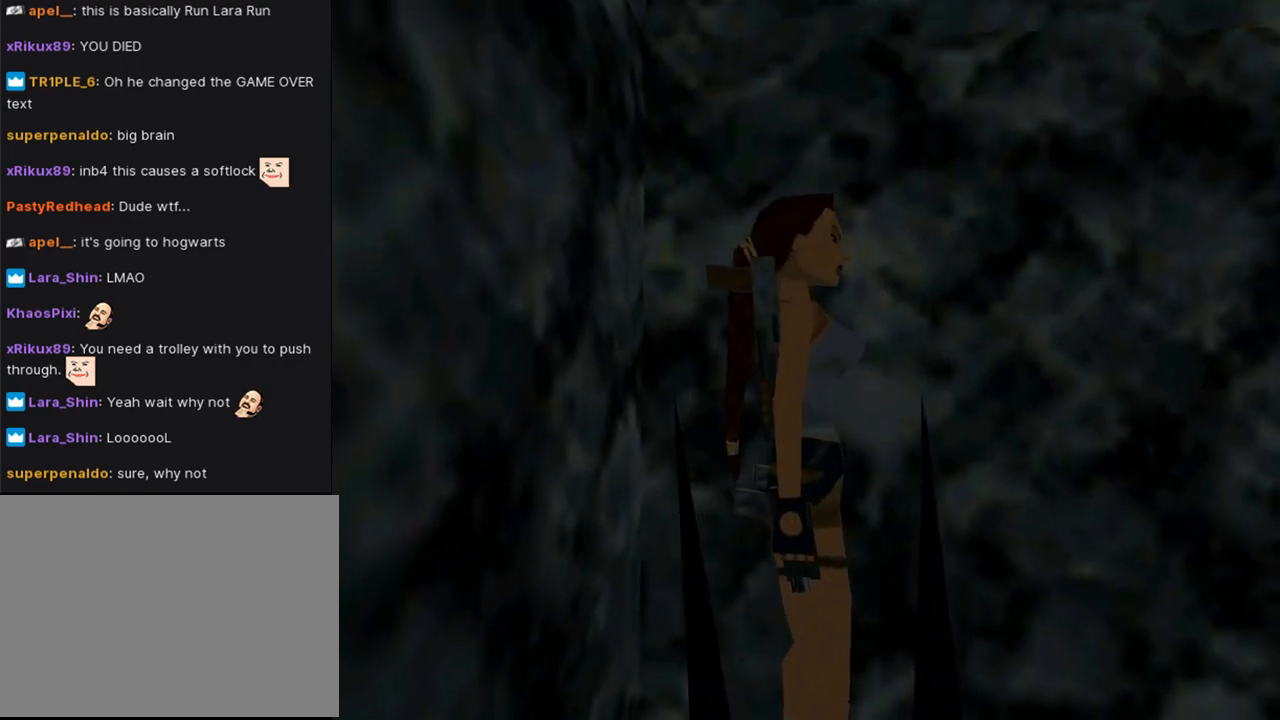
{"buttons": ["DPAD_DOWN"], "left_stick": "center", "right_stick": "center", "events": [[333, "DPAD_DOWN", "down"]]}
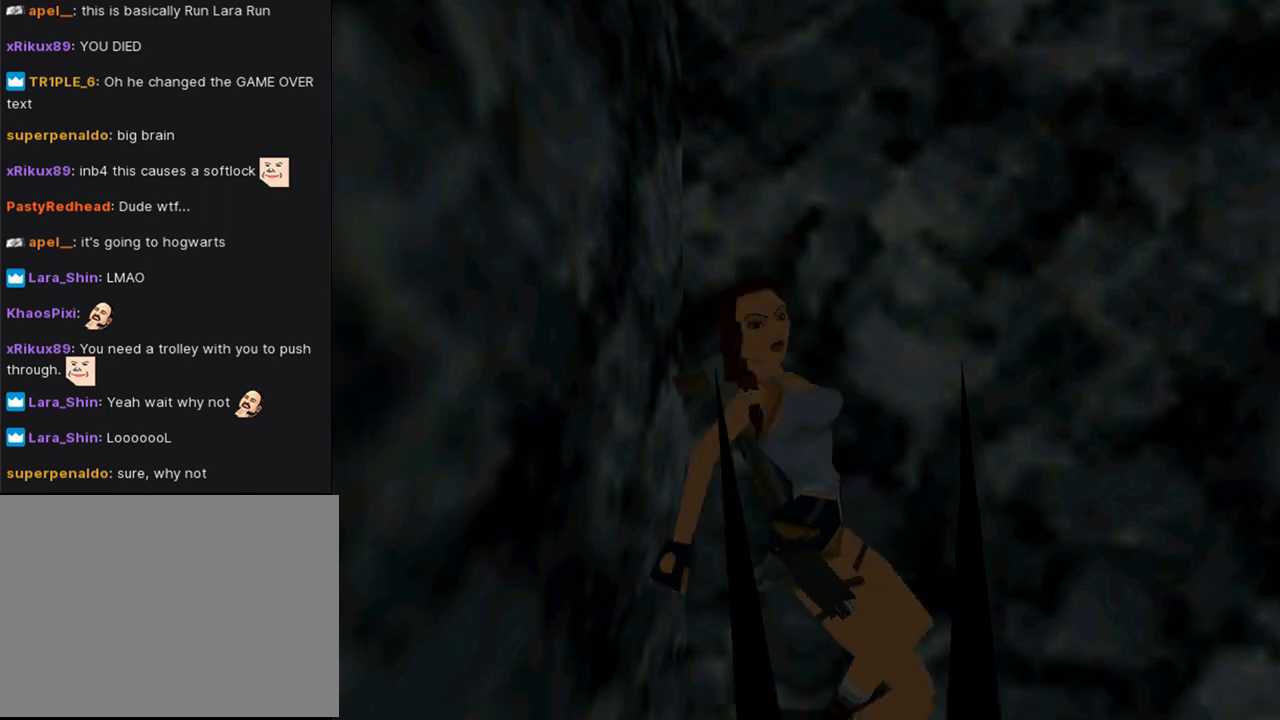
{"buttons": ["SQUARE"], "left_stick": "center", "right_stick": "center", "events": [[33, "DPAD_DOWN", "up"], [333, "SQUARE", "down"]]}
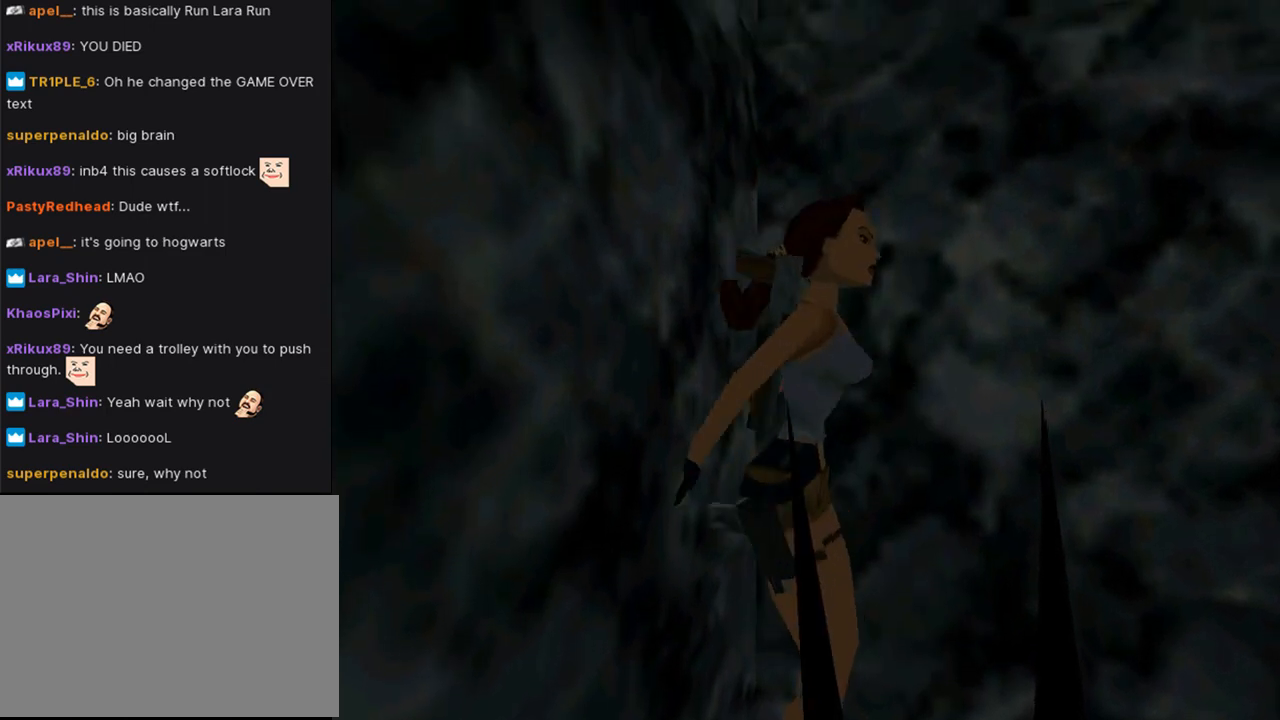
{"buttons": ["DPAD_DOWN"], "left_stick": "center", "right_stick": "center", "events": [[233, "DPAD_DOWN", "down"], [333, "SQUARE", "up"]]}
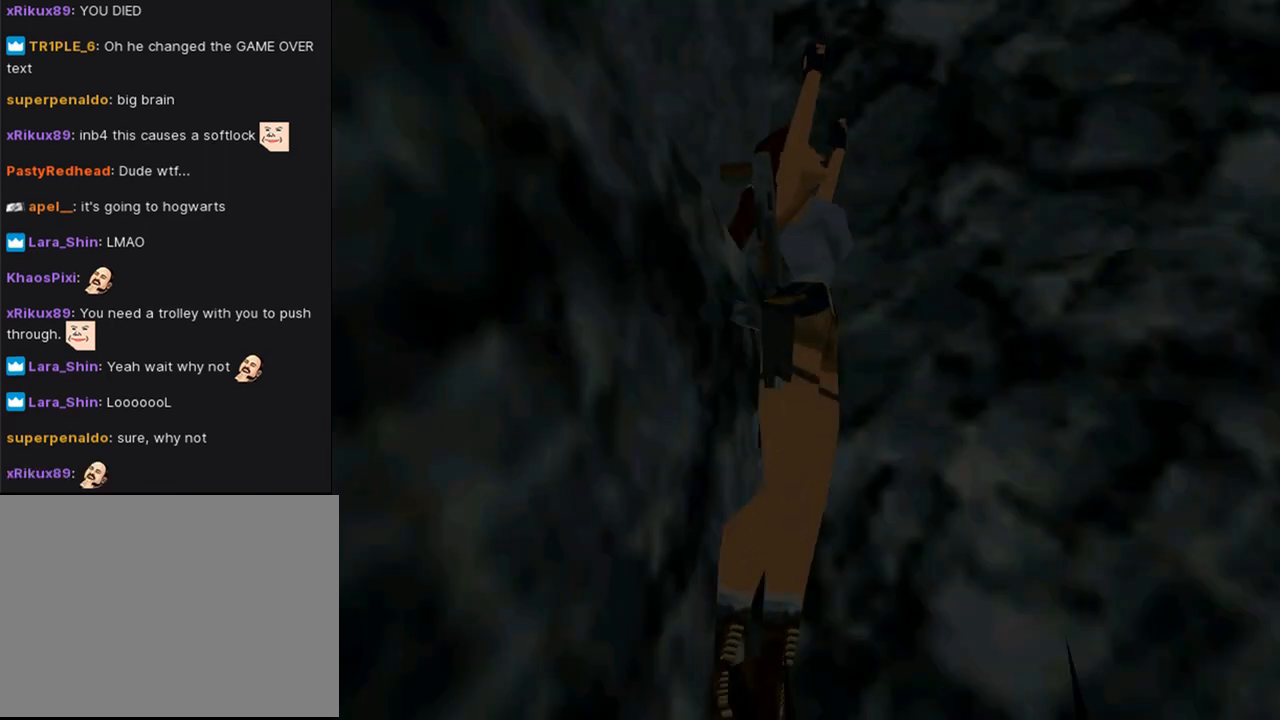
{"buttons": ["SQUARE", "DPAD_DOWN"], "left_stick": "center", "right_stick": "center", "events": [[300, "SQUARE", "down"]]}
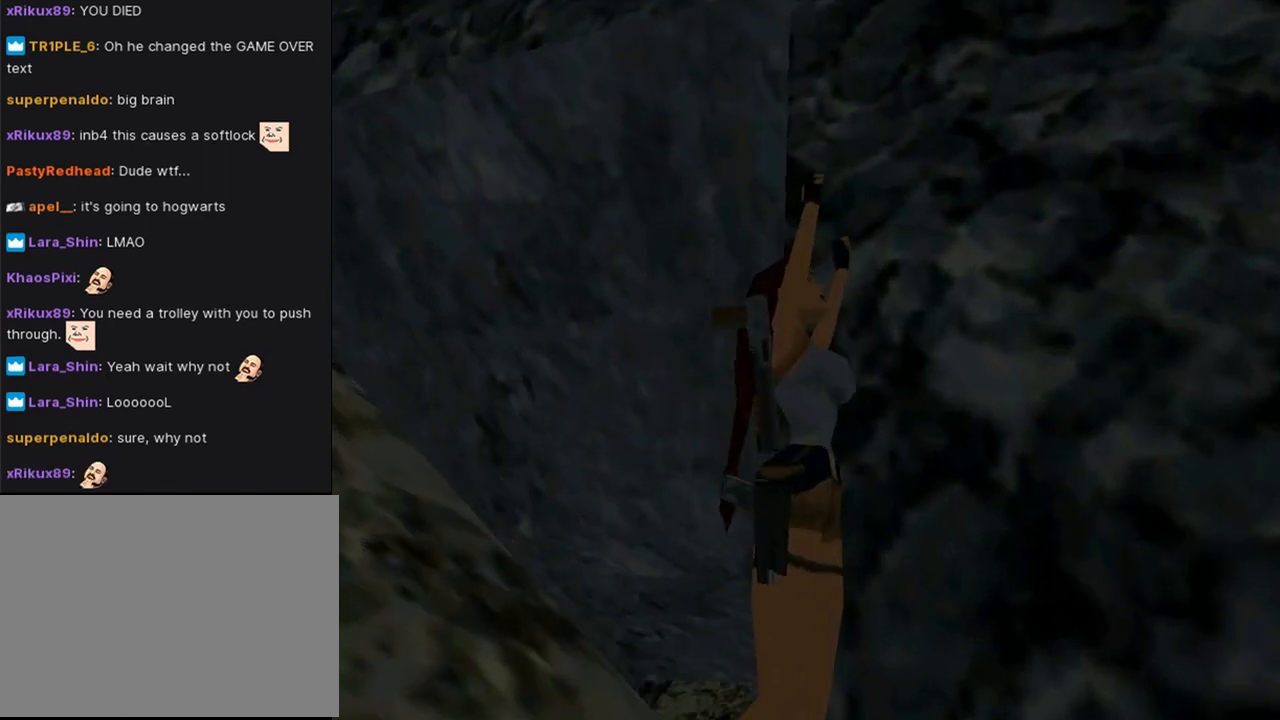
{"buttons": [], "left_stick": "center", "right_stick": "center", "events": [[33, "DPAD_DOWN", "up"], [167, "DPAD_UP", "down"], [267, "DPAD_LEFT", "down"], [400, "DPAD_LEFT", "up"], [467, "DPAD_UP", "up"], [500, "SQUARE", "up"]]}
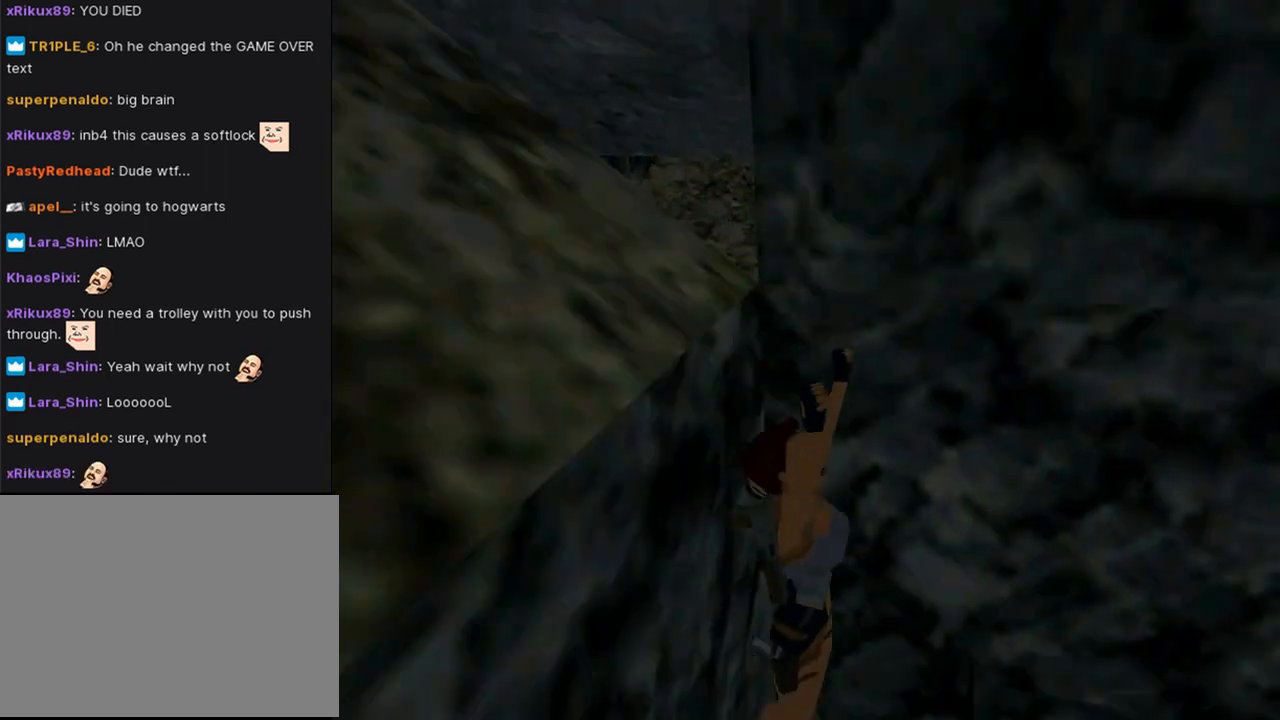
{"buttons": [], "left_stick": "center", "right_stick": "center", "events": []}
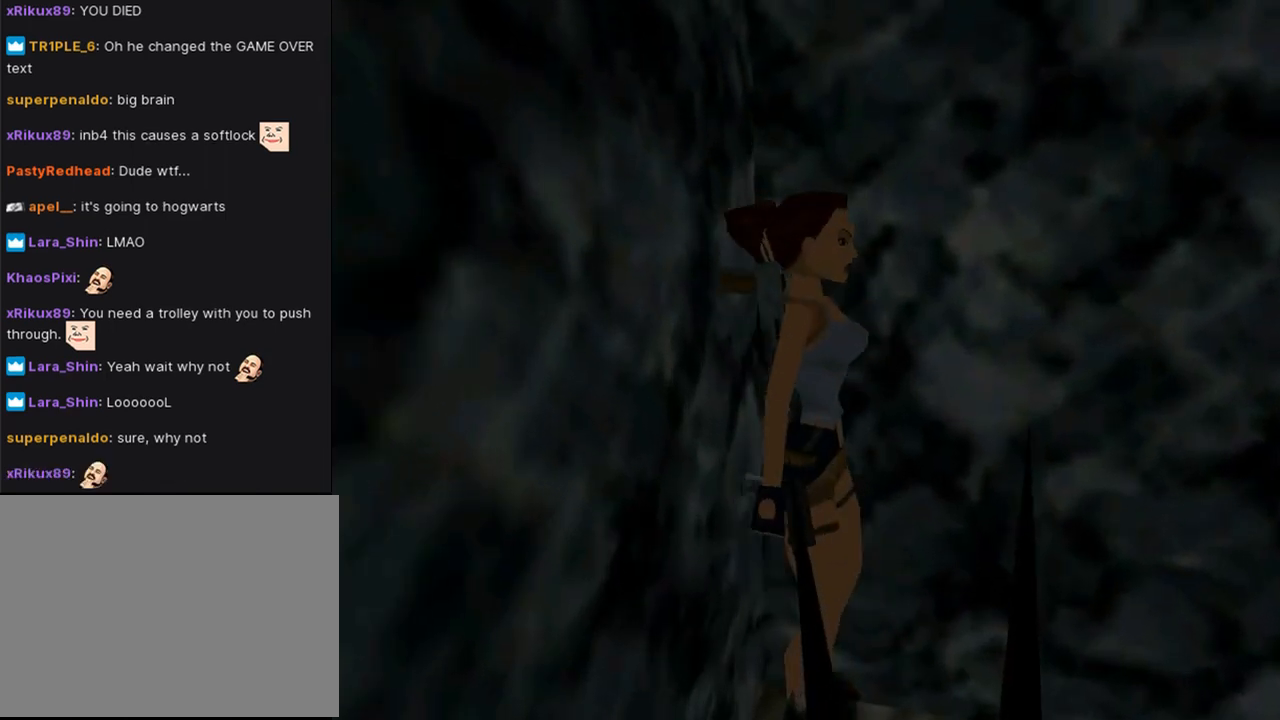
{"buttons": [], "left_stick": "center", "right_stick": "center", "events": [[200, "DPAD_DOWN", "down"], [467, "DPAD_DOWN", "up"]]}
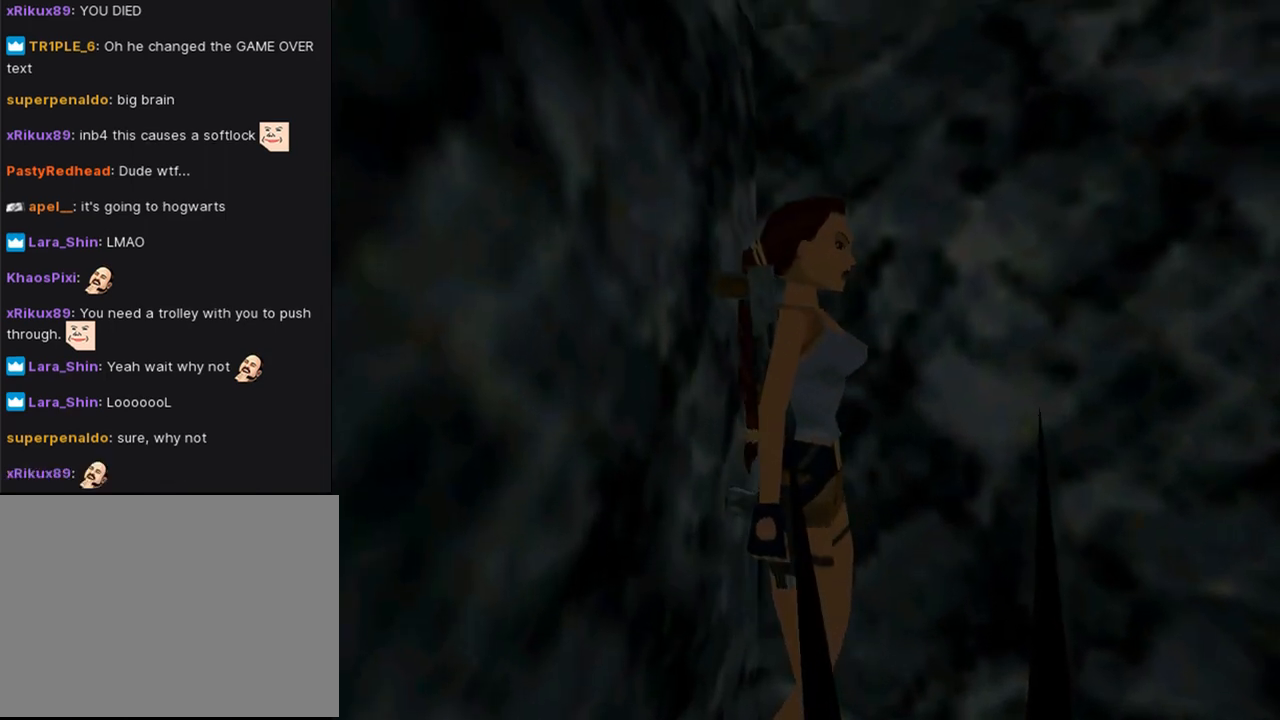
{"buttons": ["SQUARE", "DPAD_DOWN"], "left_stick": "center", "right_stick": "center", "events": [[33, "SQUARE", "down"], [400, "DPAD_DOWN", "down"]]}
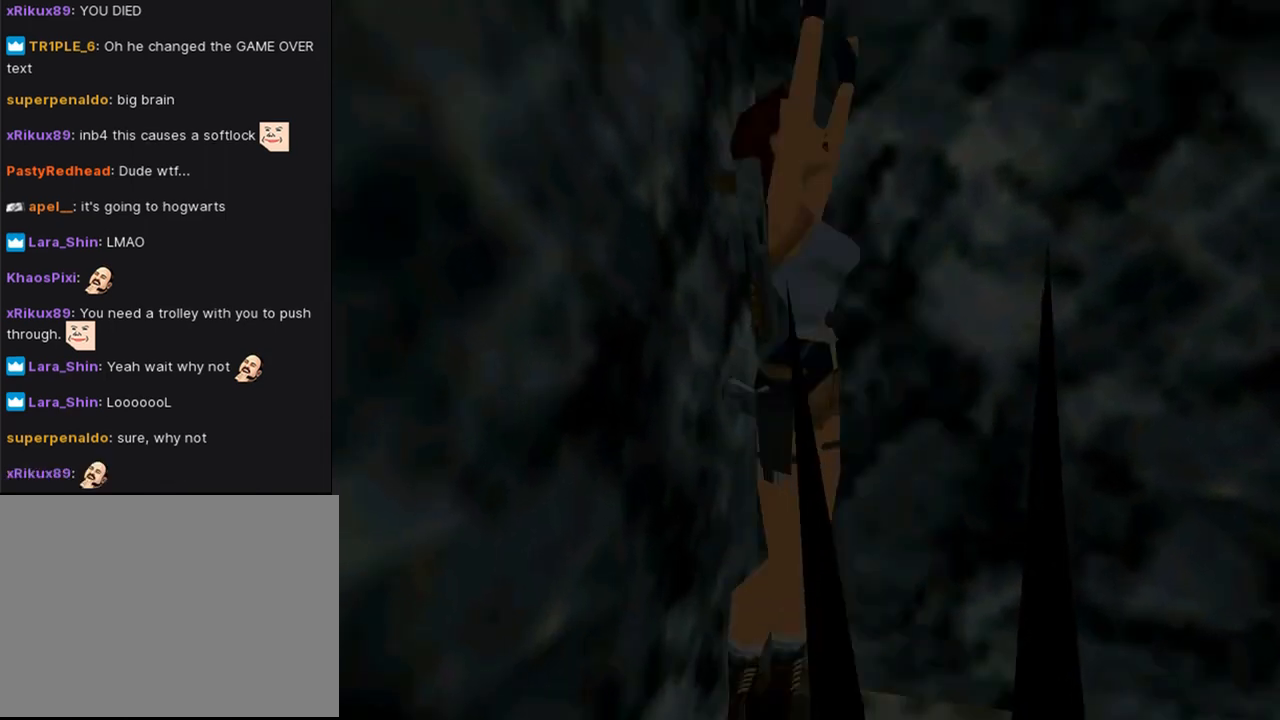
{"buttons": ["SQUARE", "DPAD_DOWN"], "left_stick": "center", "right_stick": "center", "events": []}
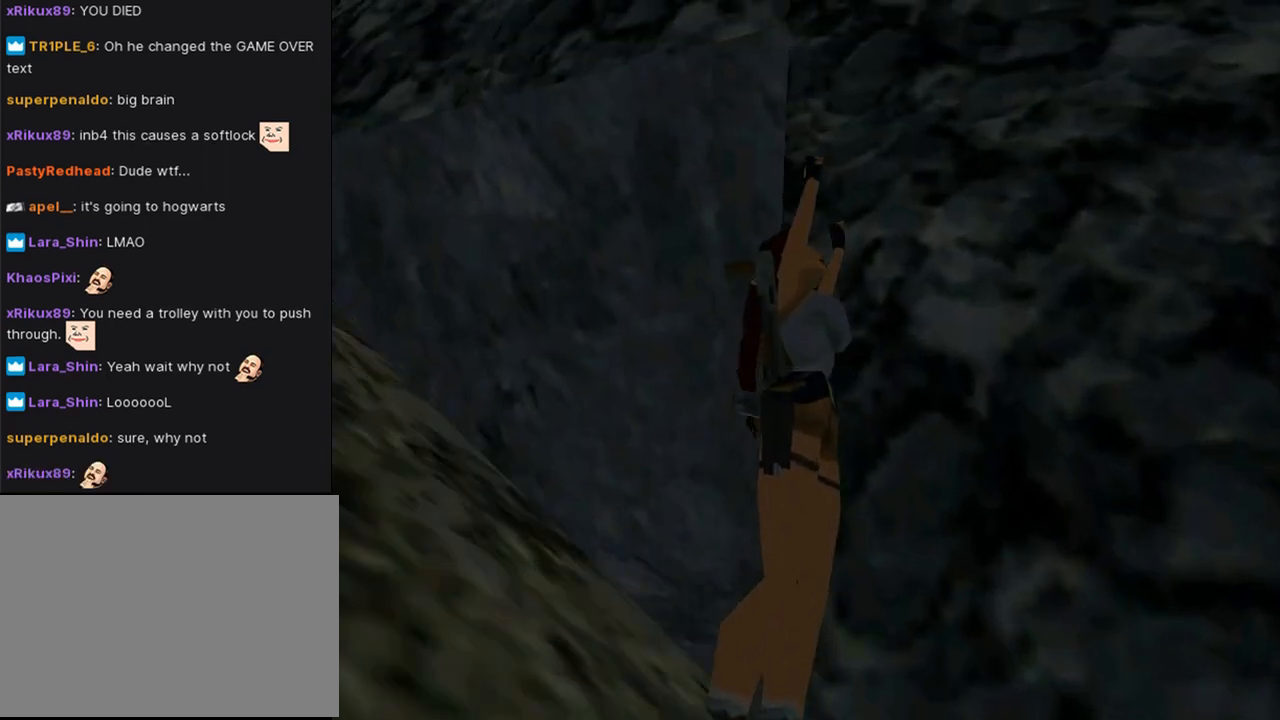
{"buttons": ["SQUARE", "DPAD_DOWN"], "left_stick": "center", "right_stick": "center", "events": []}
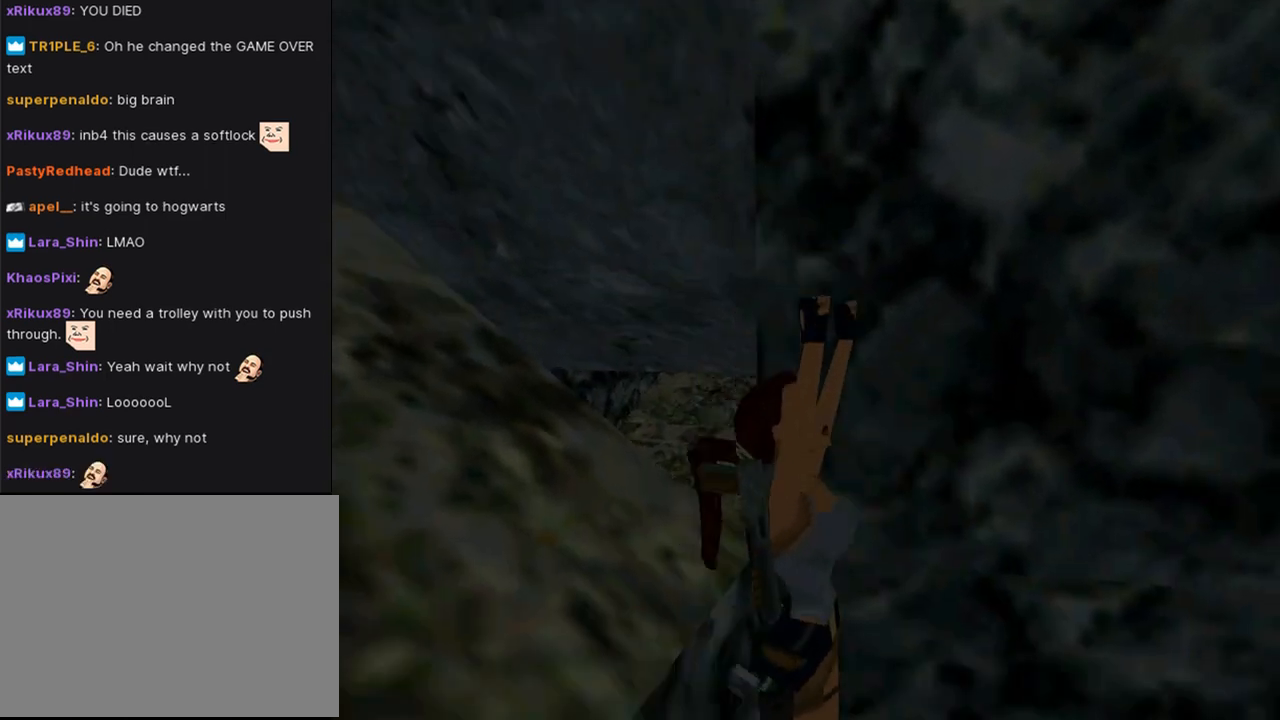
{"buttons": ["DPAD_DOWN"], "left_stick": "center", "right_stick": "center", "events": [[267, "SQUARE", "up"]]}